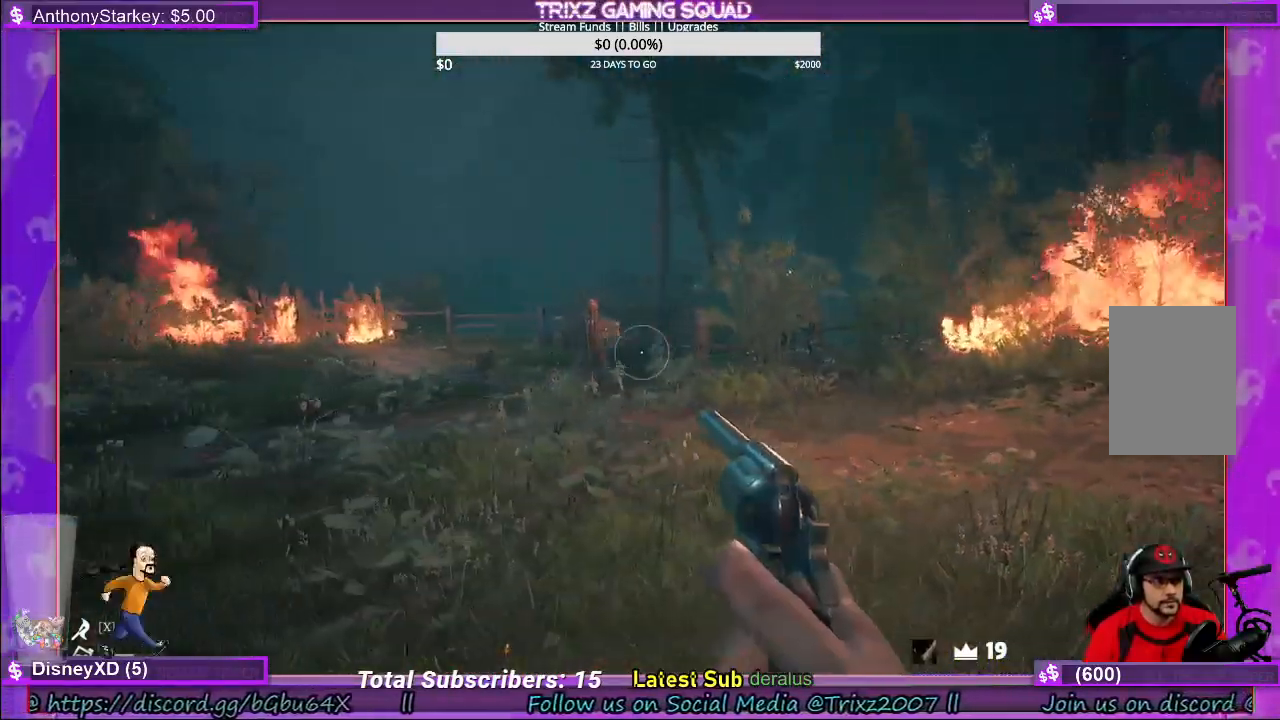
Gameplay with keyboard and mouse; each line is a JSON object with the keys and mouse buttons held at the frame after it. "events" lists presses ("down") and releases ("up") of "a", "ctrl", "d", "e", "f", "q", "r", "s", "shift", "space", "tab", "w", "mouse_left", "mouse_wheel", "mouse_right", "mouse_mb4" and "mouse_mb5" between this image and that frame as [ms after this image, input, new state], when the widget could be followed in between. "mouse_left", "mouse_wheel", "mouse_right", "mouse_mb4", "mouse_mb5" = the "left", "wheel", "right", "mb4", "mb5" buttons of the "mouse" list. No other keys are recorded. "wheel" means that the mouse wheel is clicked or scrolled. Mouse movement is not recorded.
{"keys": ["a", "s"], "mouse": ["wheel", "right"], "events": [[450, "mouse_right", "down"], [500, "mouse_wheel", "down"]]}
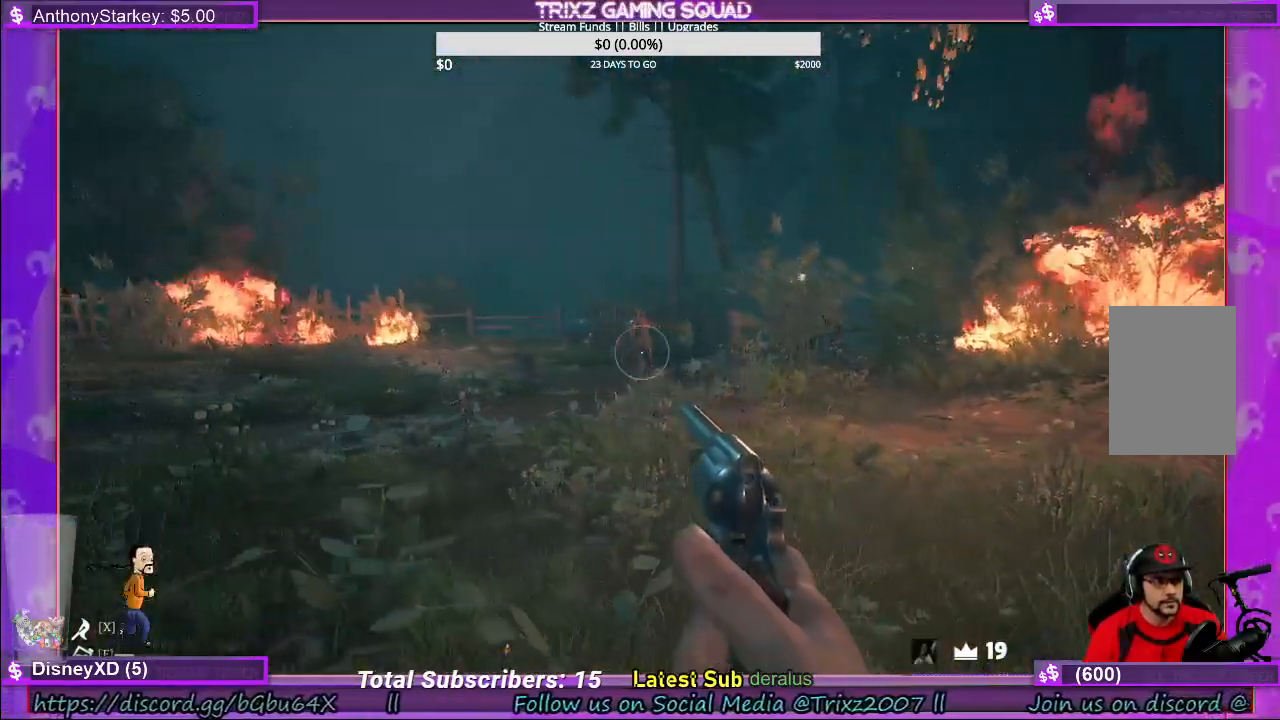
{"keys": ["shift", "w"], "mouse": [], "events": [[100, "mouse_right", "up"], [100, "mouse_wheel", "up"], [200, "shift", "down"], [250, "s", "up"], [366, "w", "down"], [466, "a", "up"]]}
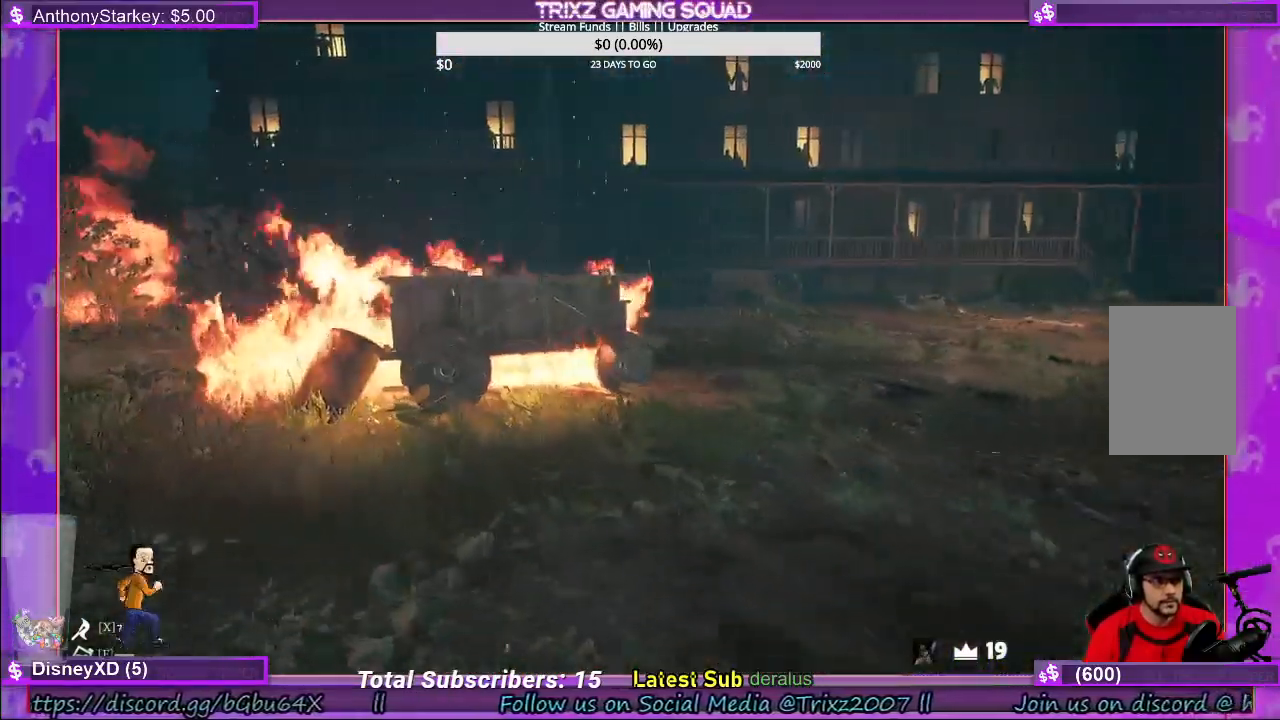
{"keys": ["shift", "w"], "mouse": [], "events": []}
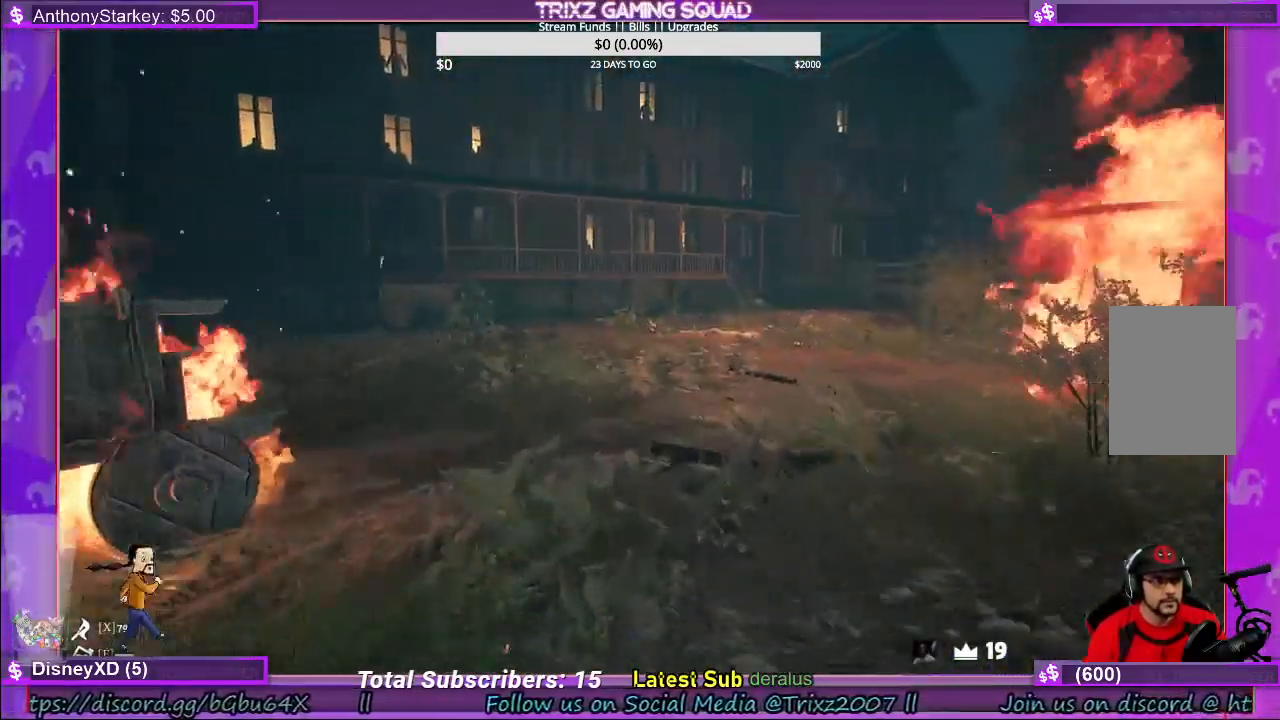
{"keys": ["a", "s"], "mouse": [], "events": [[16, "r", "down"], [133, "r", "up"], [233, "a", "down"], [283, "w", "up"], [366, "shift", "up"], [383, "s", "down"]]}
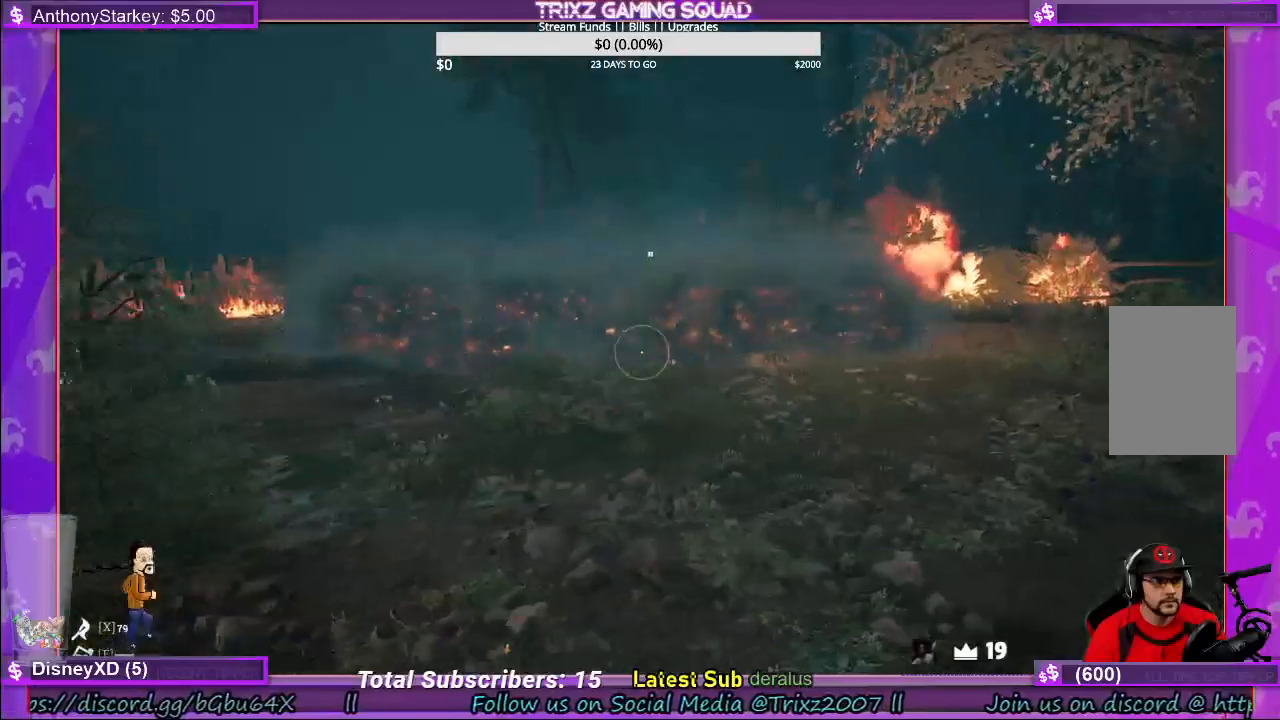
{"keys": ["a", "s"], "mouse": [], "events": []}
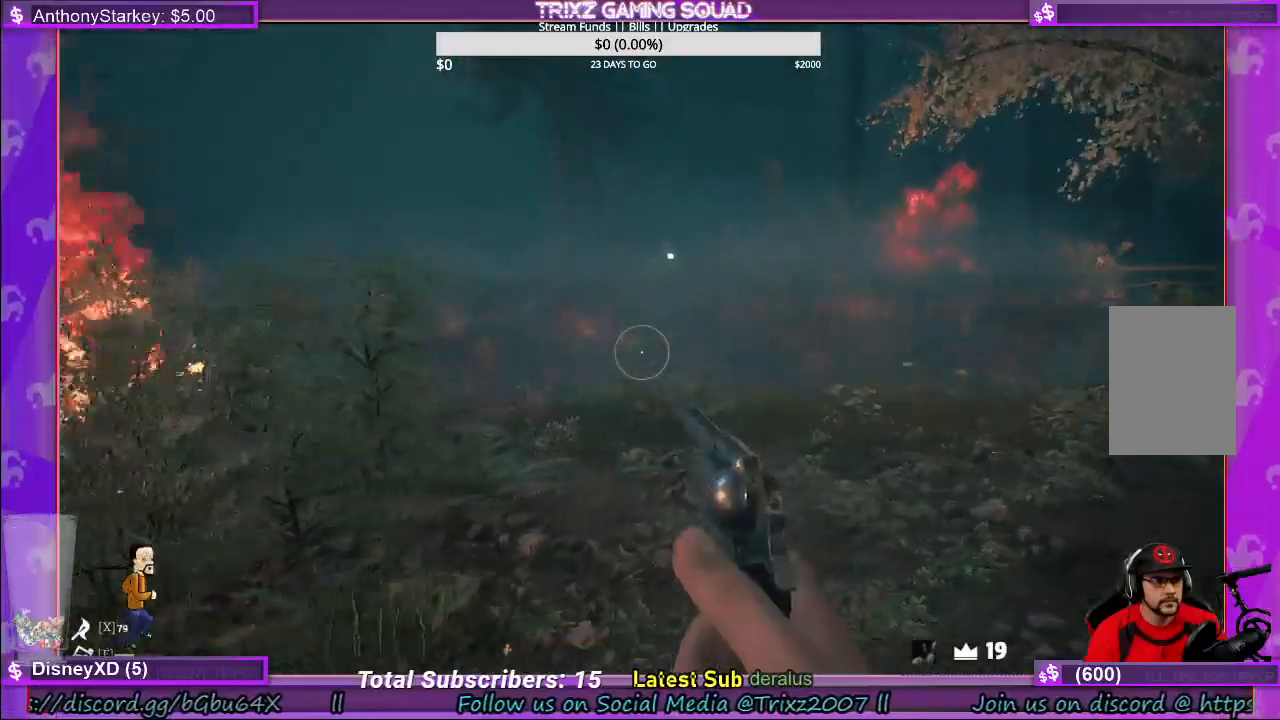
{"keys": ["a", "s"], "mouse": [], "events": []}
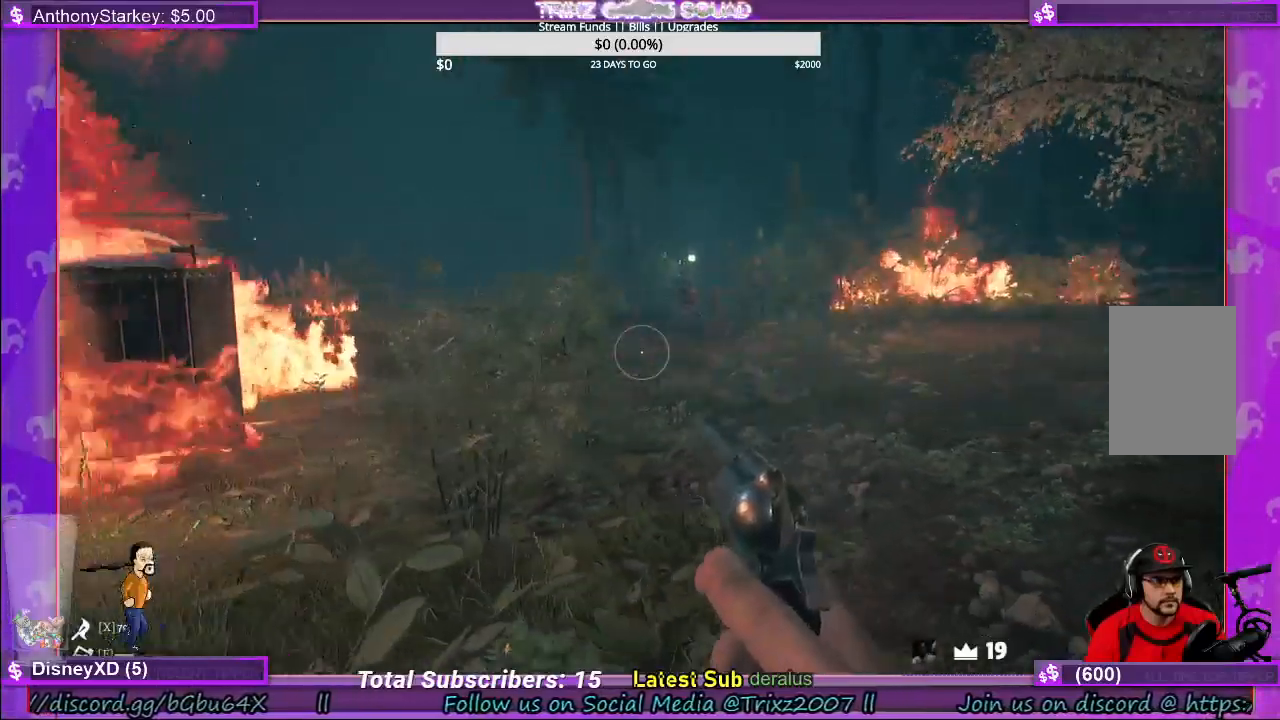
{"keys": ["a", "s"], "mouse": [], "events": [[300, "r", "down"], [383, "r", "up"]]}
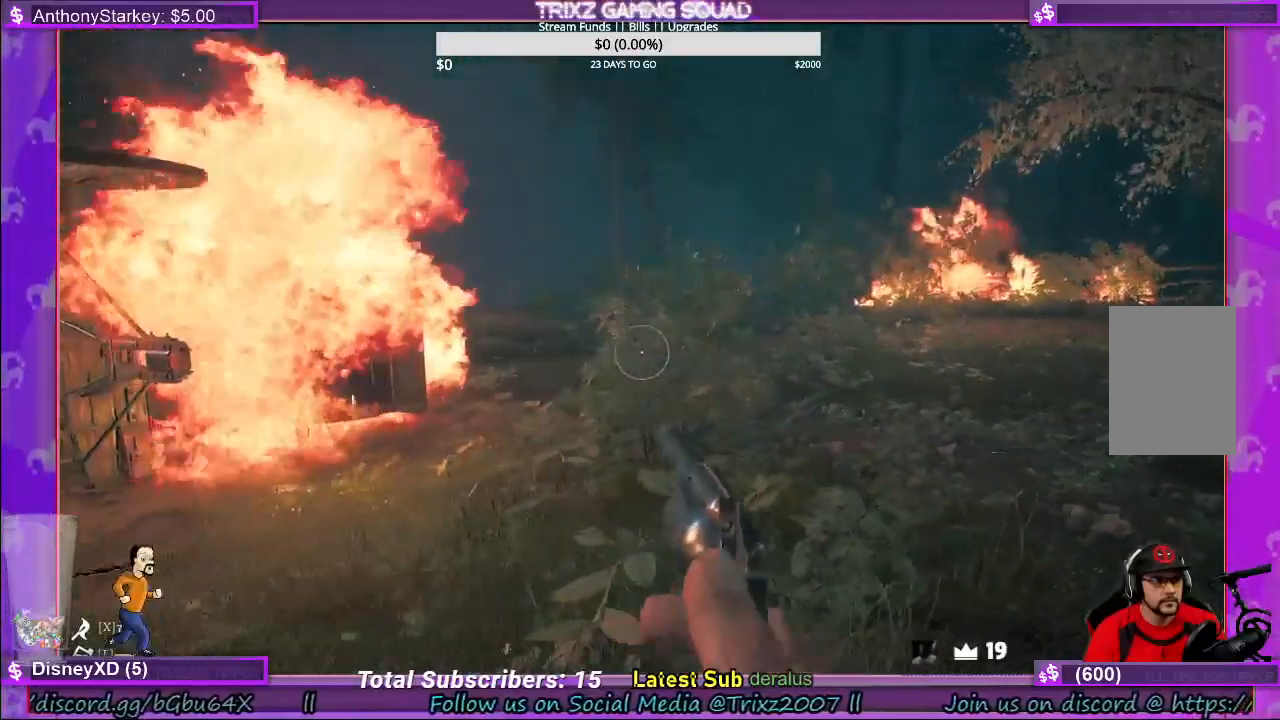
{"keys": ["a"], "mouse": [], "events": [[383, "s", "up"]]}
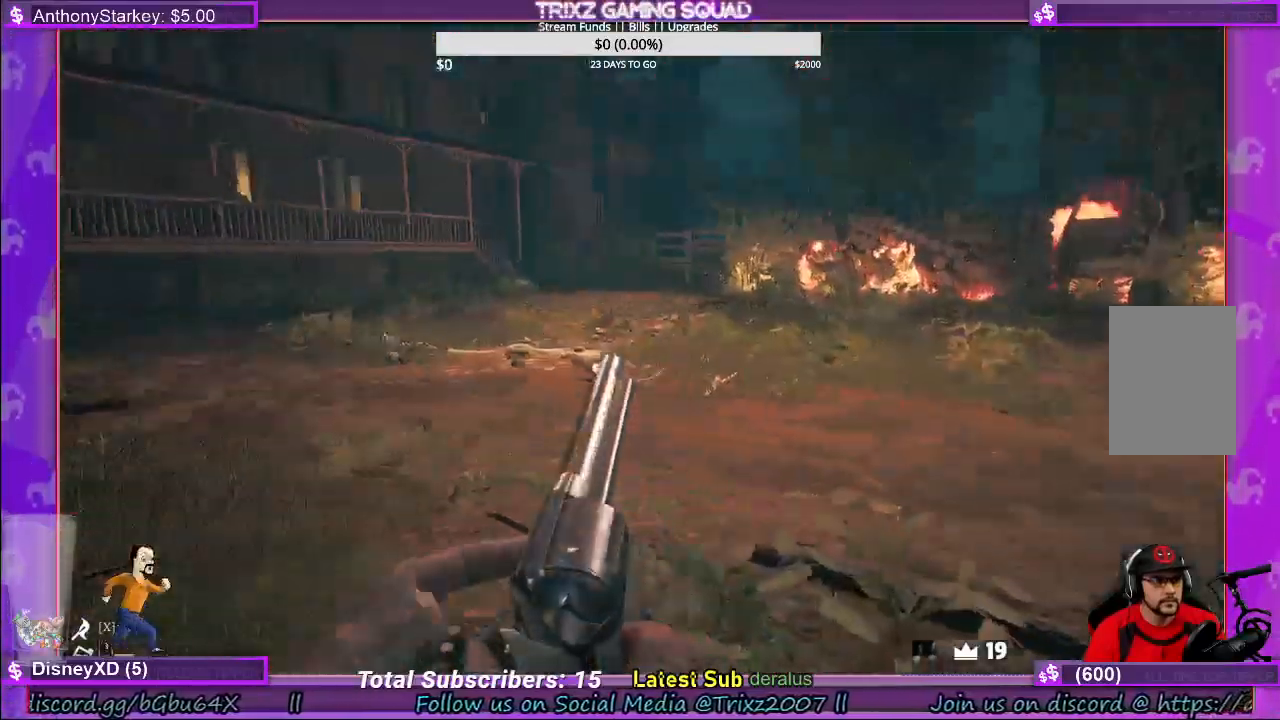
{"keys": ["w"], "mouse": [], "events": [[133, "w", "down"], [300, "a", "up"]]}
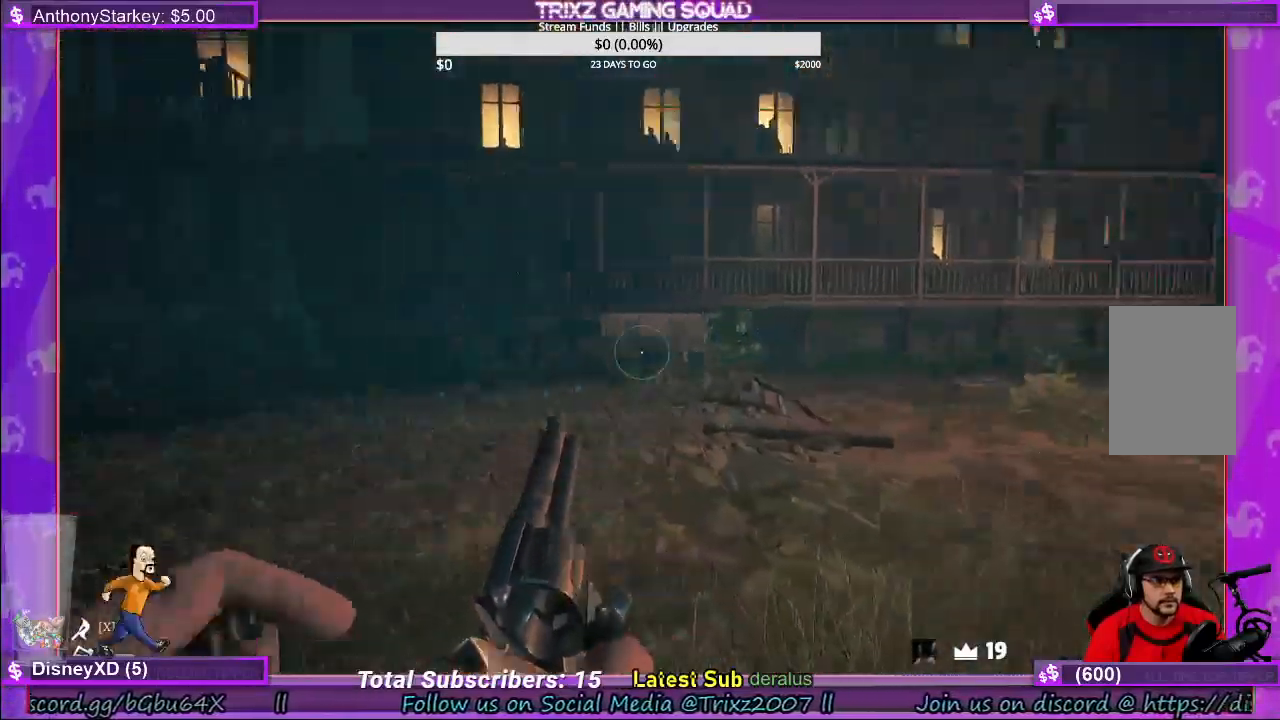
{"keys": ["w"], "mouse": [], "events": []}
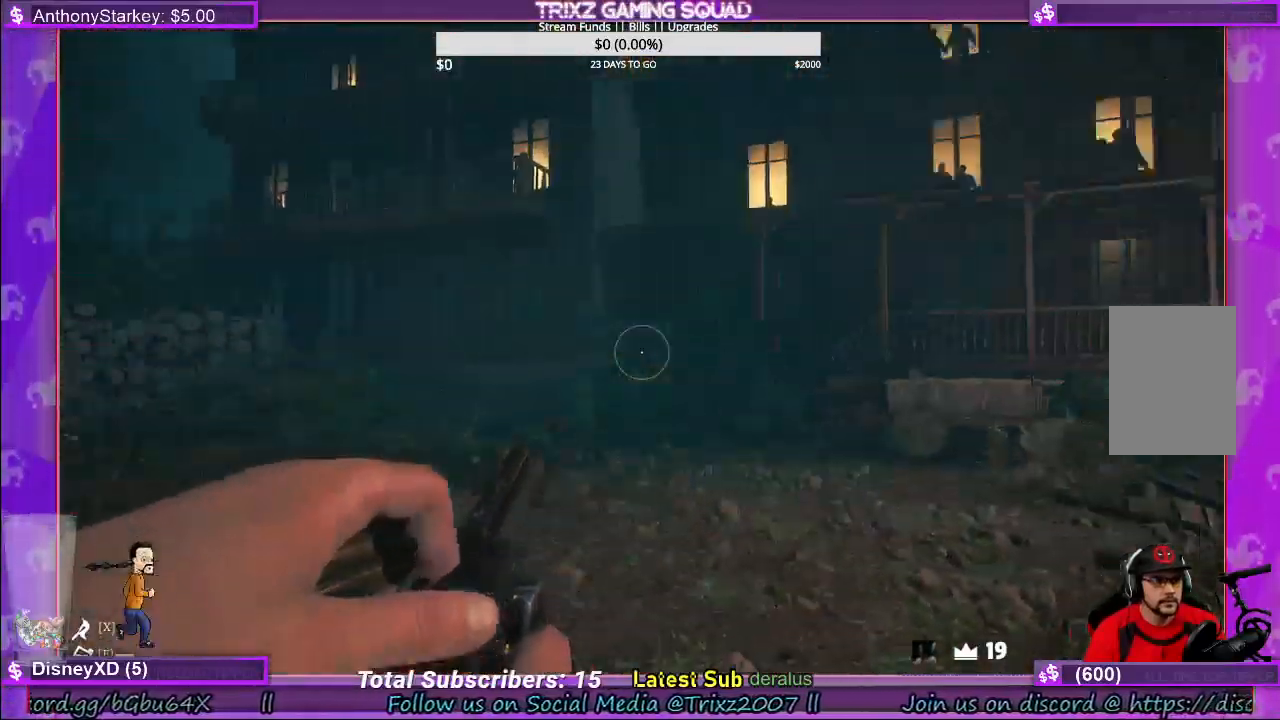
{"keys": ["w"], "mouse": [], "events": []}
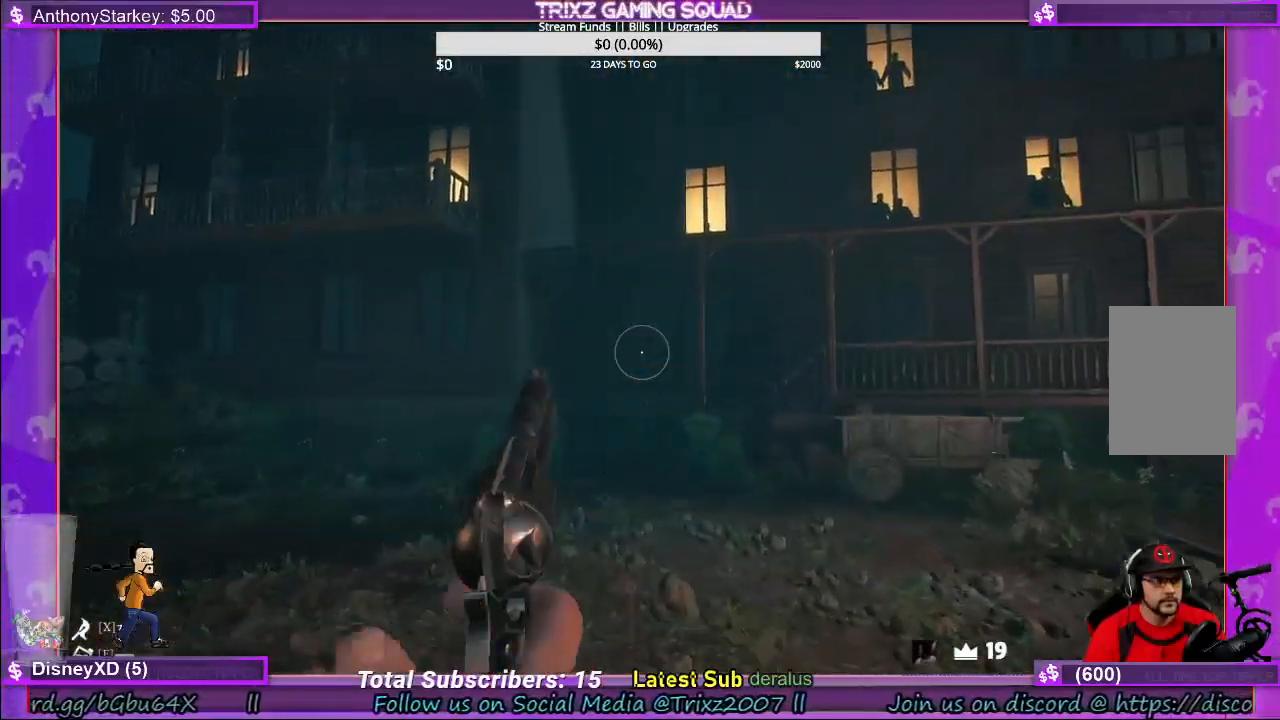
{"keys": ["a", "w"], "mouse": [], "events": [[366, "a", "down"]]}
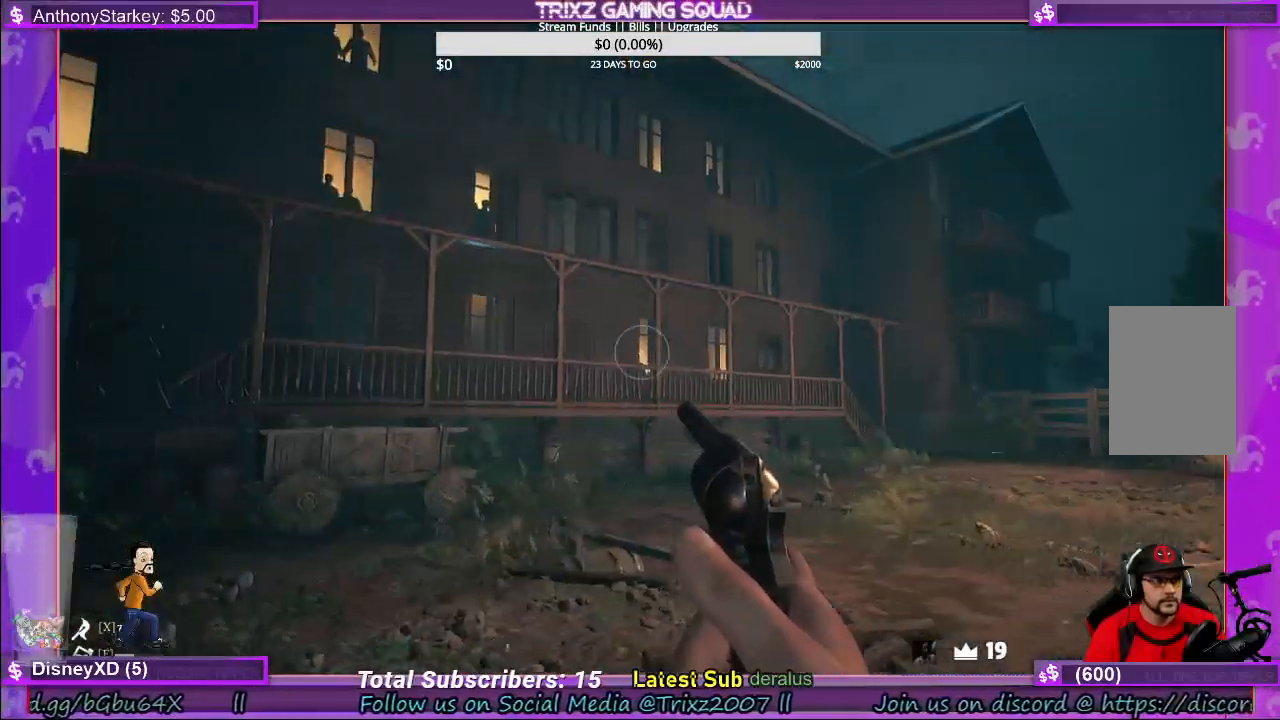
{"keys": ["a", "s"], "mouse": [], "events": [[183, "w", "up"], [333, "s", "down"]]}
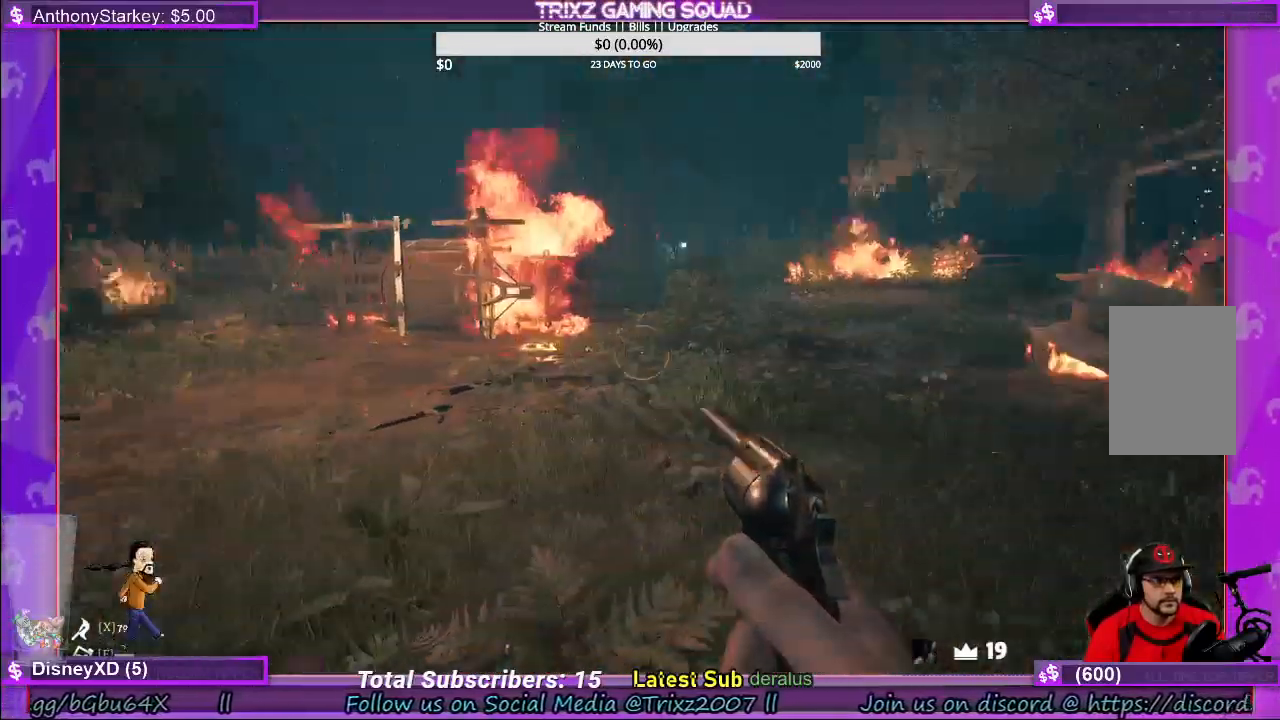
{"keys": ["a", "s"], "mouse": []}
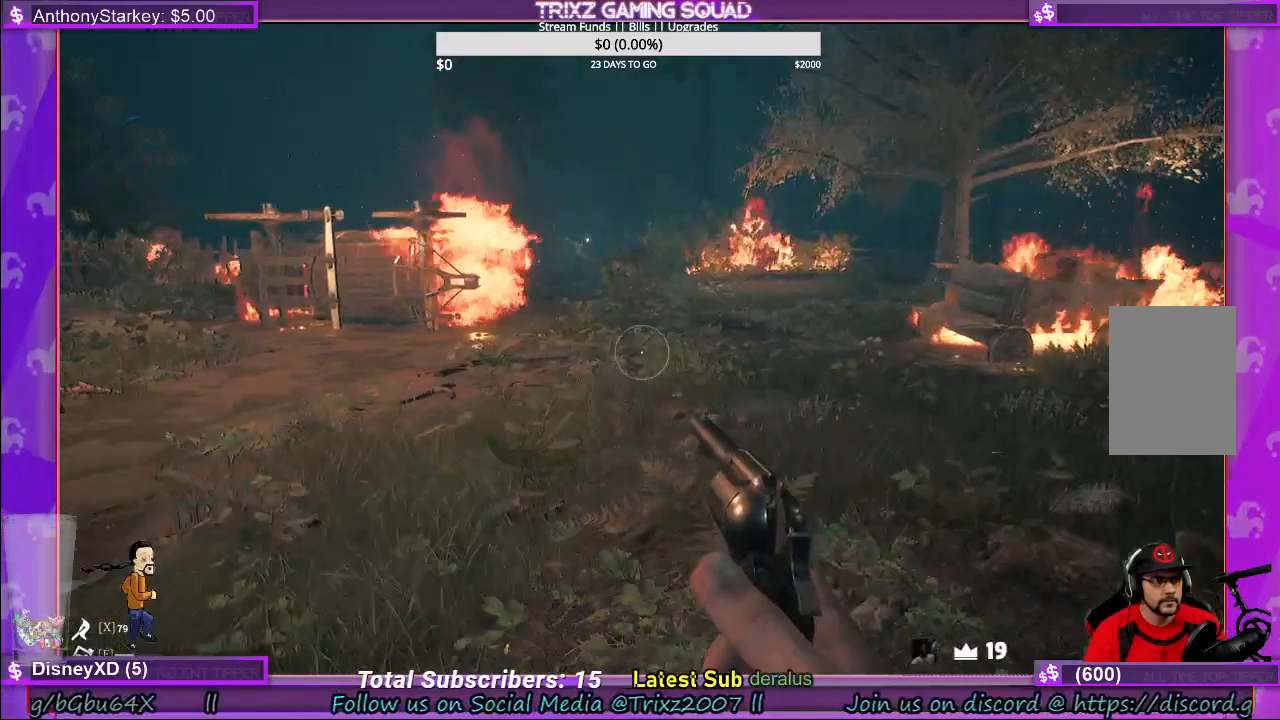
{"keys": ["a", "s"], "mouse": [], "events": []}
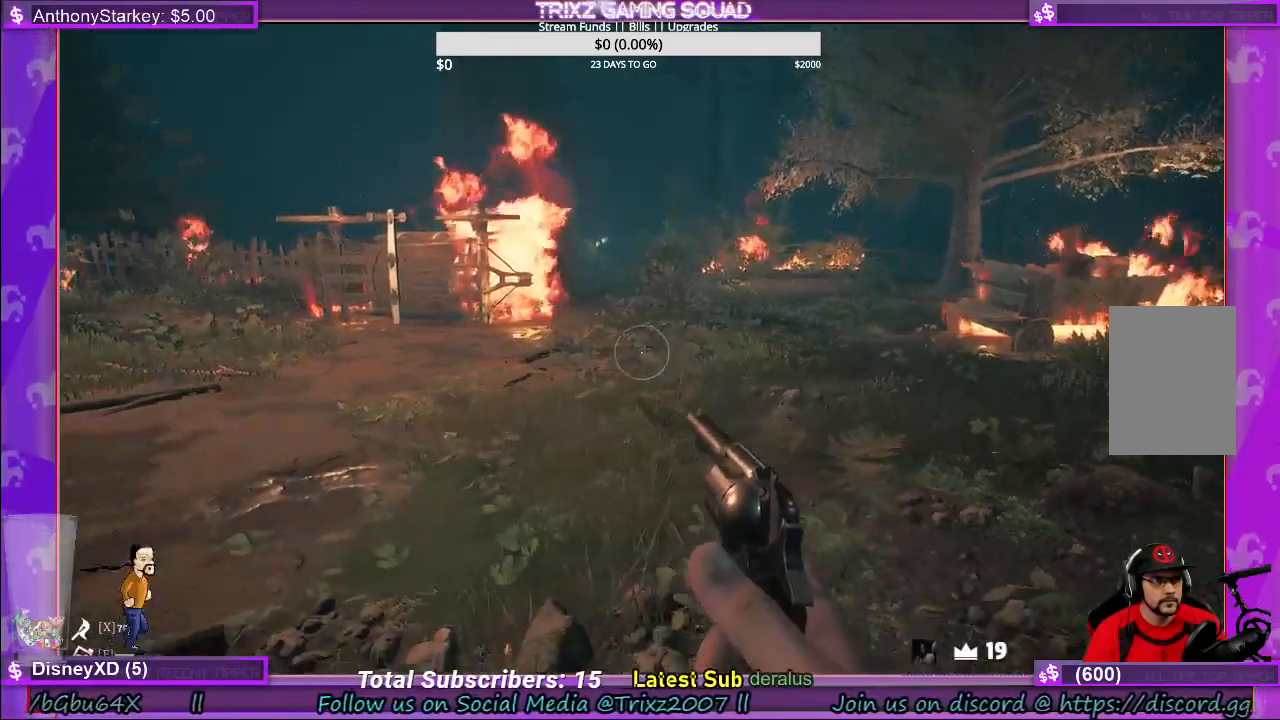
{"keys": [], "mouse": [], "events": [[100, "a", "up"], [100, "s", "up"]]}
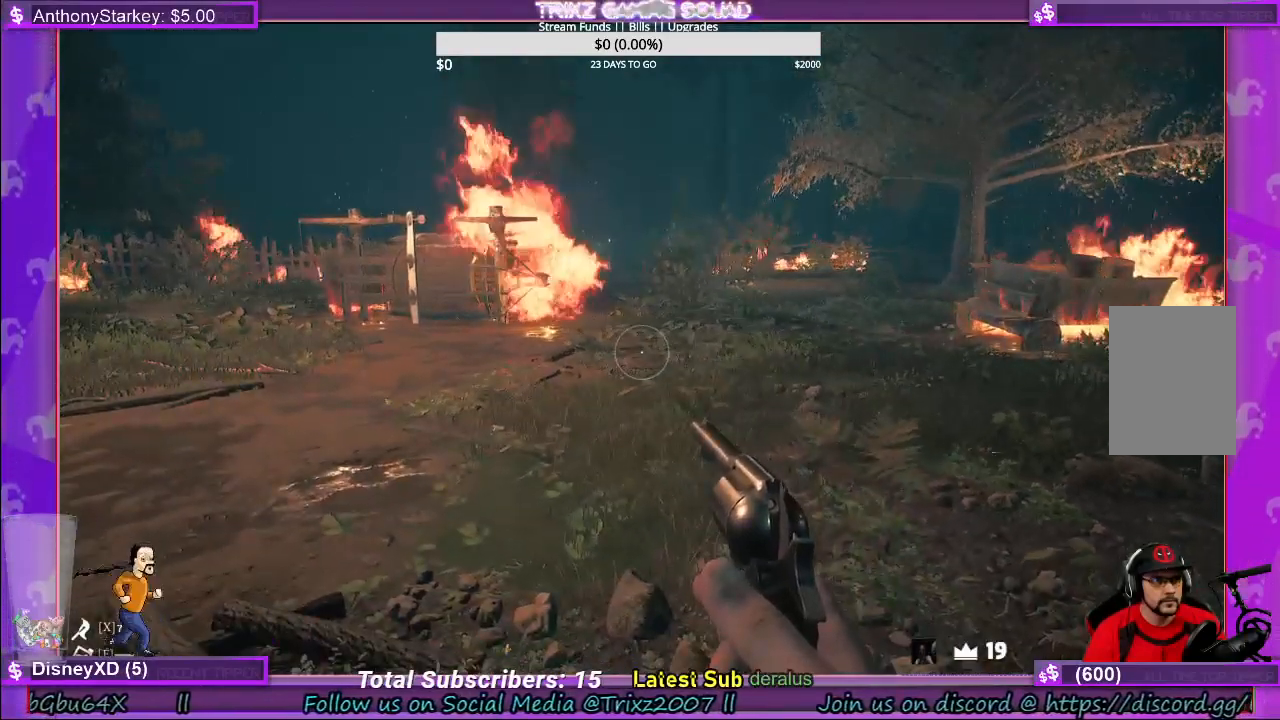
{"keys": [], "mouse": [], "events": []}
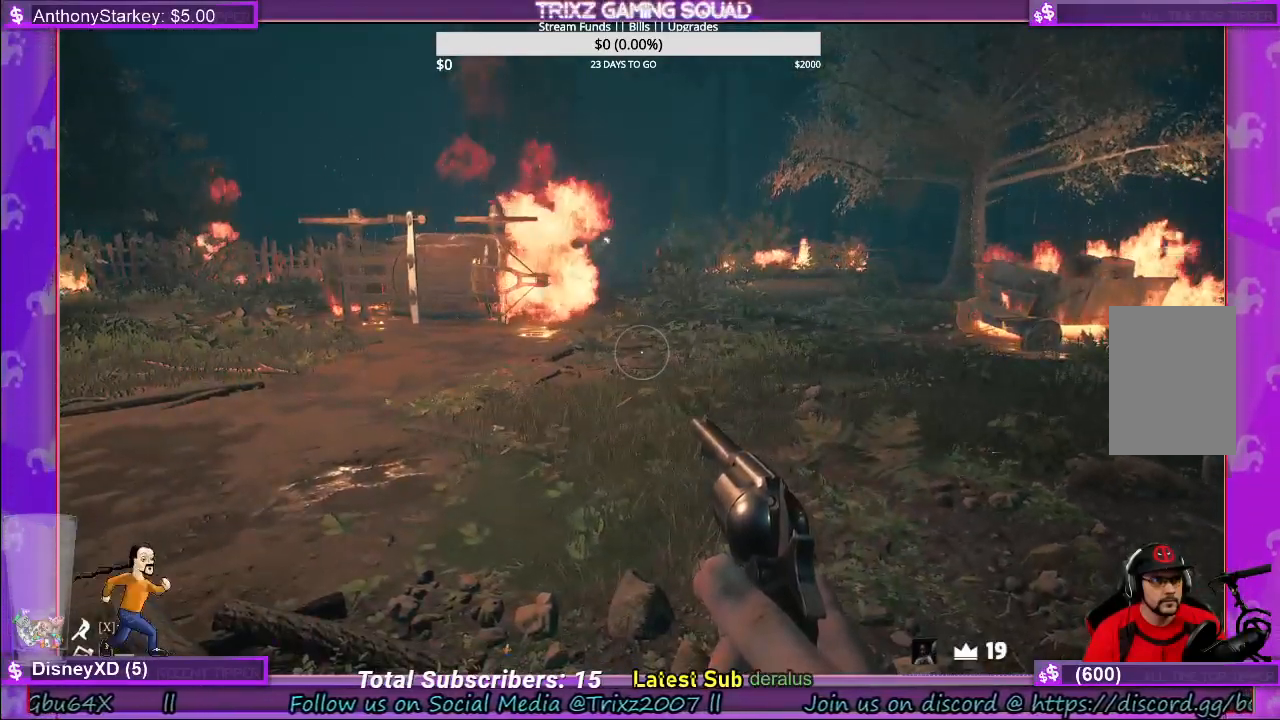
{"keys": [], "mouse": [], "events": []}